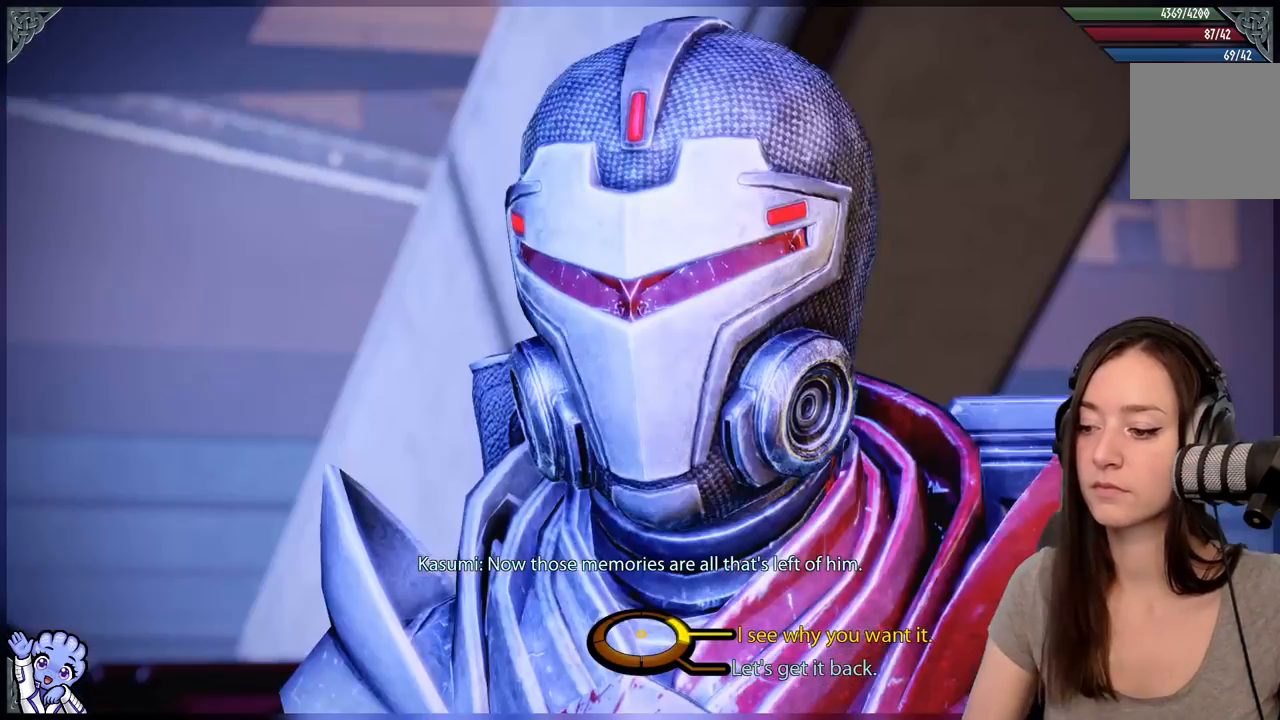
Gameplay with a controller (Xbox layout); each line is a JSON object with the inputs held at the frame after it (dt_ms = milliseconds from this image to that frame). "events" lists button and stick changes between this image and that frame as [ms after this image, input, new state], when the widget could be followed in between. Not read: SHARE.
{"dt_ms": 500, "buttons": [], "left_stick": "right", "right_stick": "center", "events": [[167, "left_stick", "right"]]}
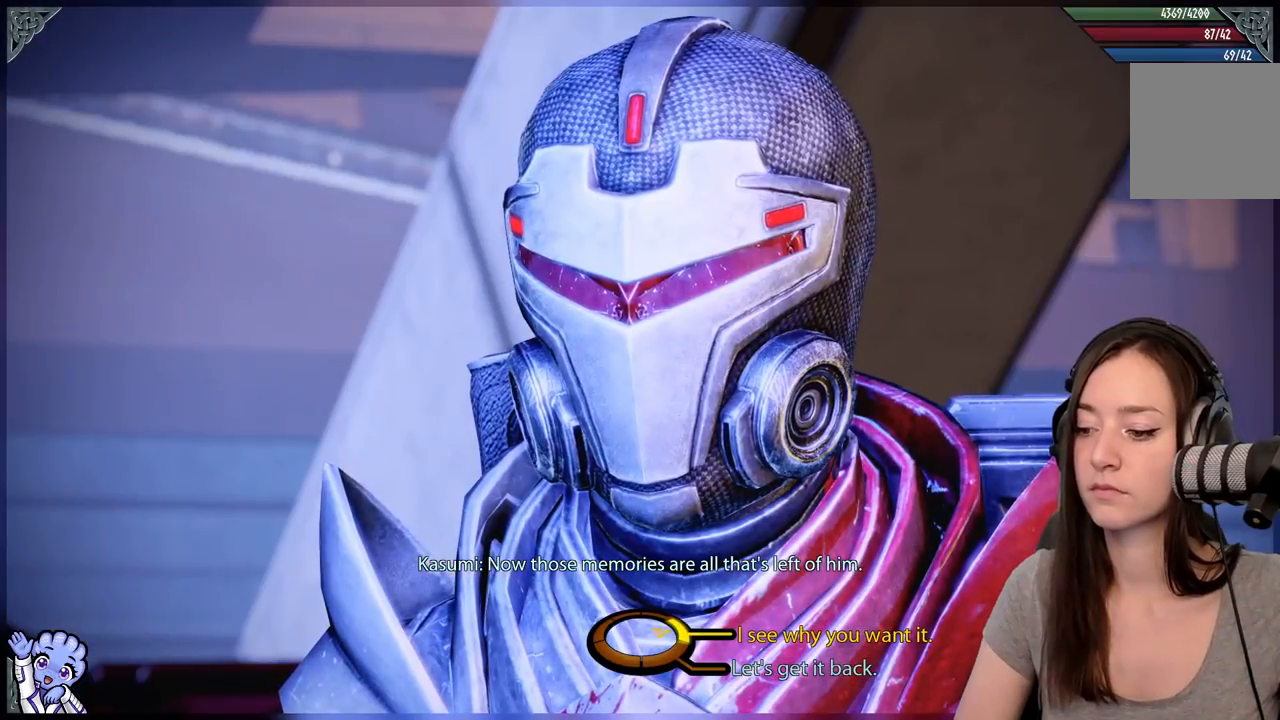
{"dt_ms": 500, "buttons": [], "left_stick": "center", "right_stick": "center", "events": [[217, "A", "down"], [333, "A", "up"], [417, "left_stick", "center"]]}
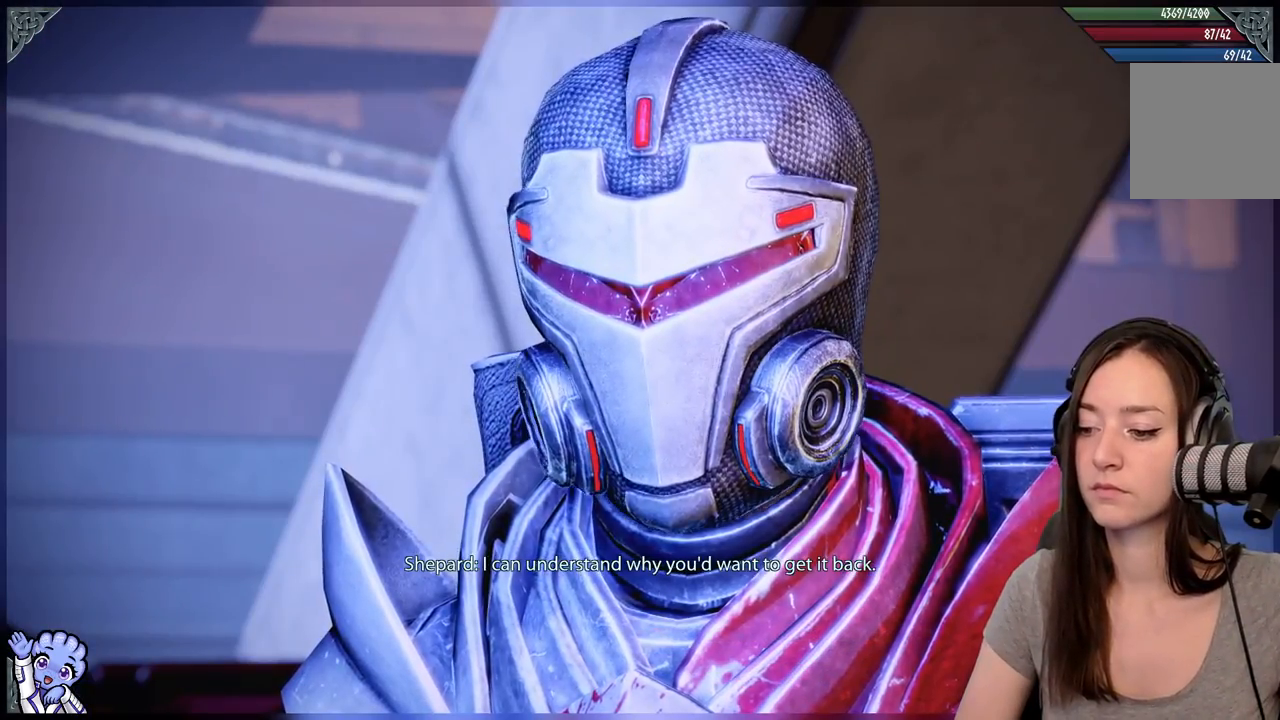
{"dt_ms": 500, "buttons": [], "left_stick": "center", "right_stick": "center", "events": []}
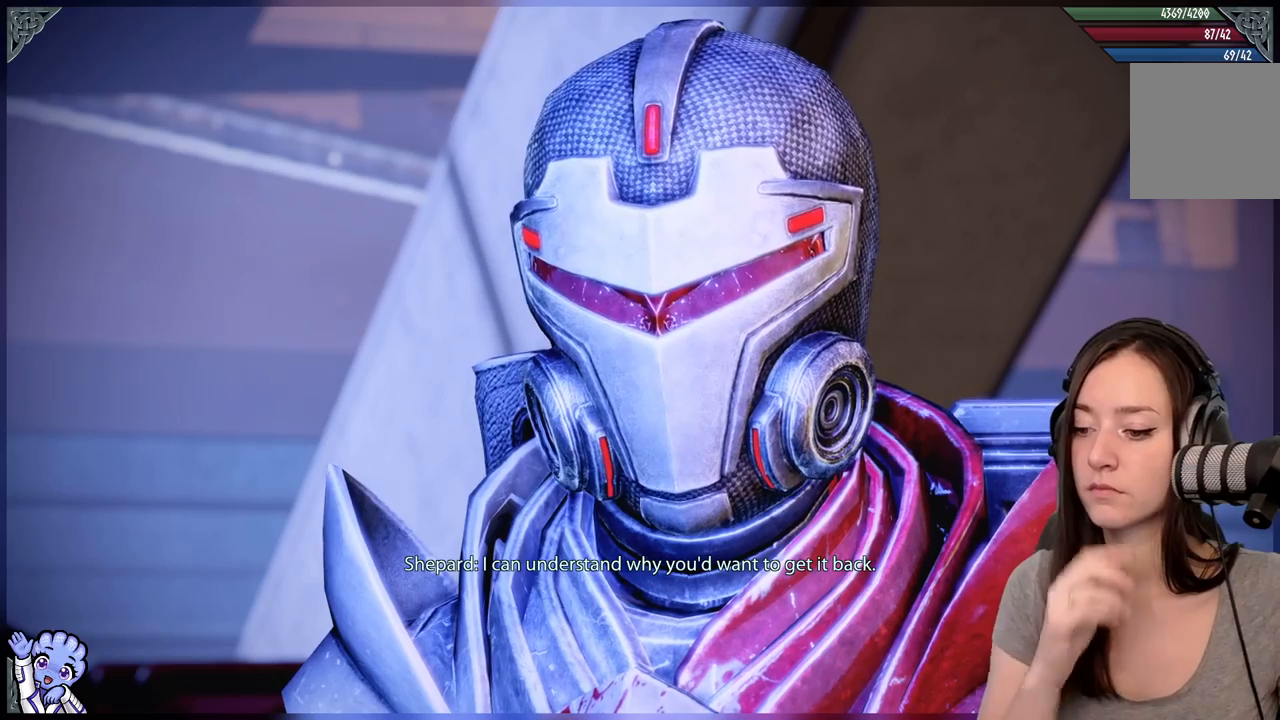
{"dt_ms": 500, "buttons": [], "left_stick": "center", "right_stick": "center", "events": []}
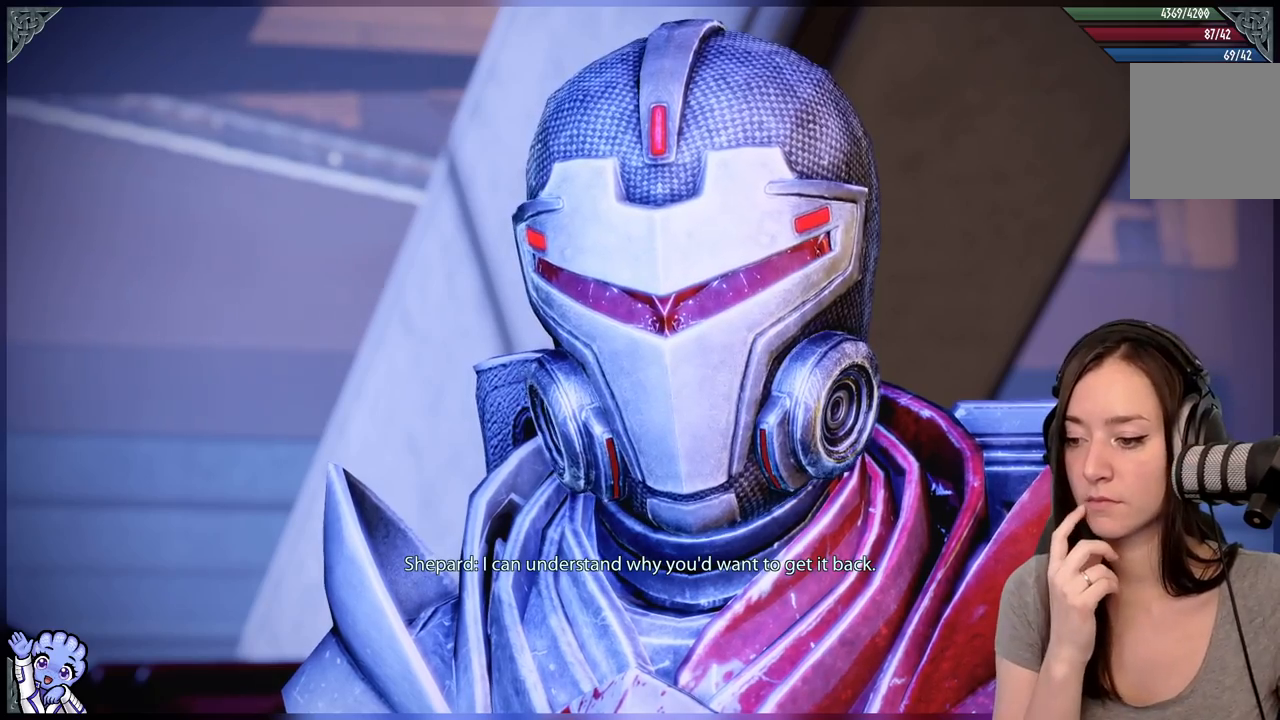
{"dt_ms": 500, "buttons": [], "left_stick": "center", "right_stick": "center", "events": []}
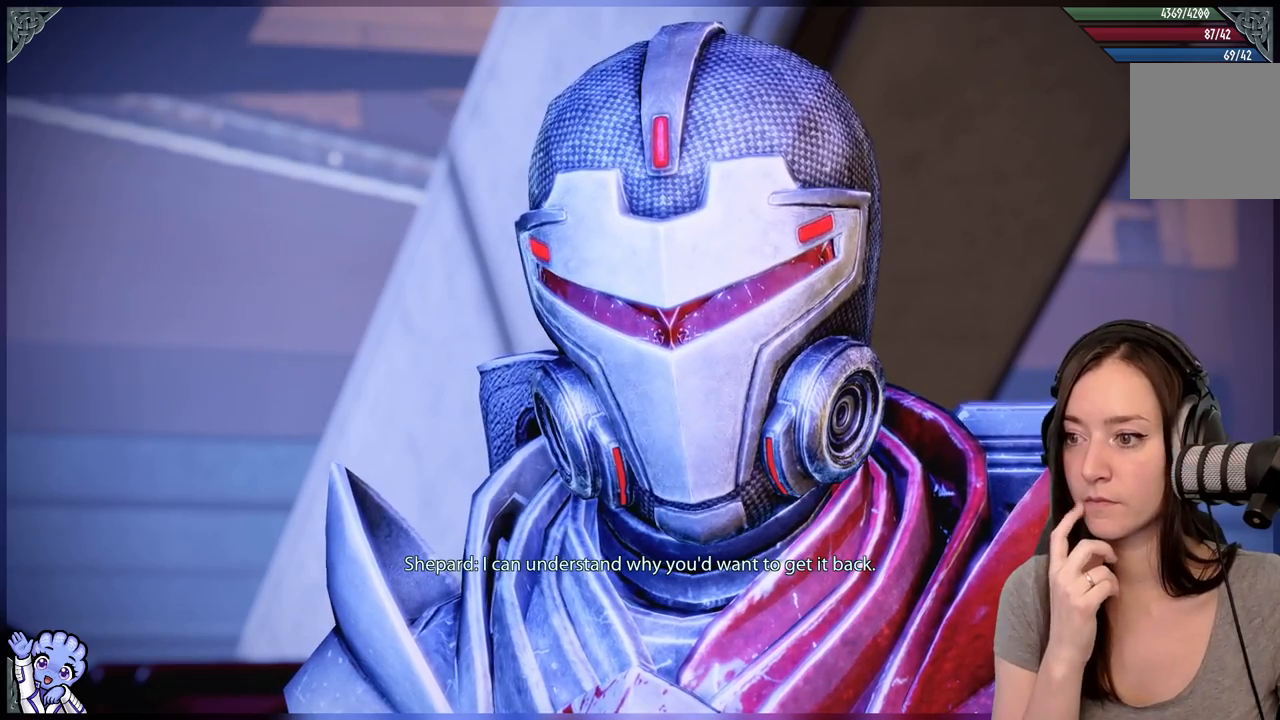
{"dt_ms": 500, "buttons": [], "left_stick": "center", "right_stick": "center", "events": []}
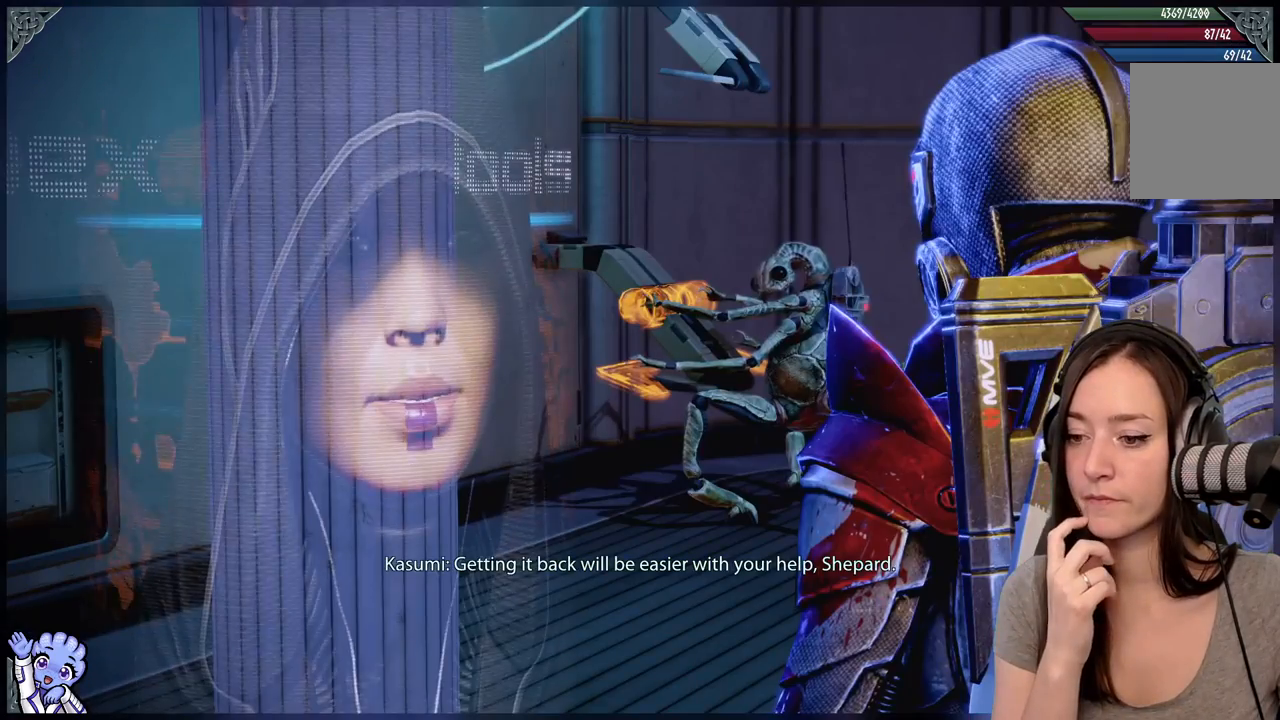
{"dt_ms": 500, "buttons": [], "left_stick": "center", "right_stick": "center", "events": []}
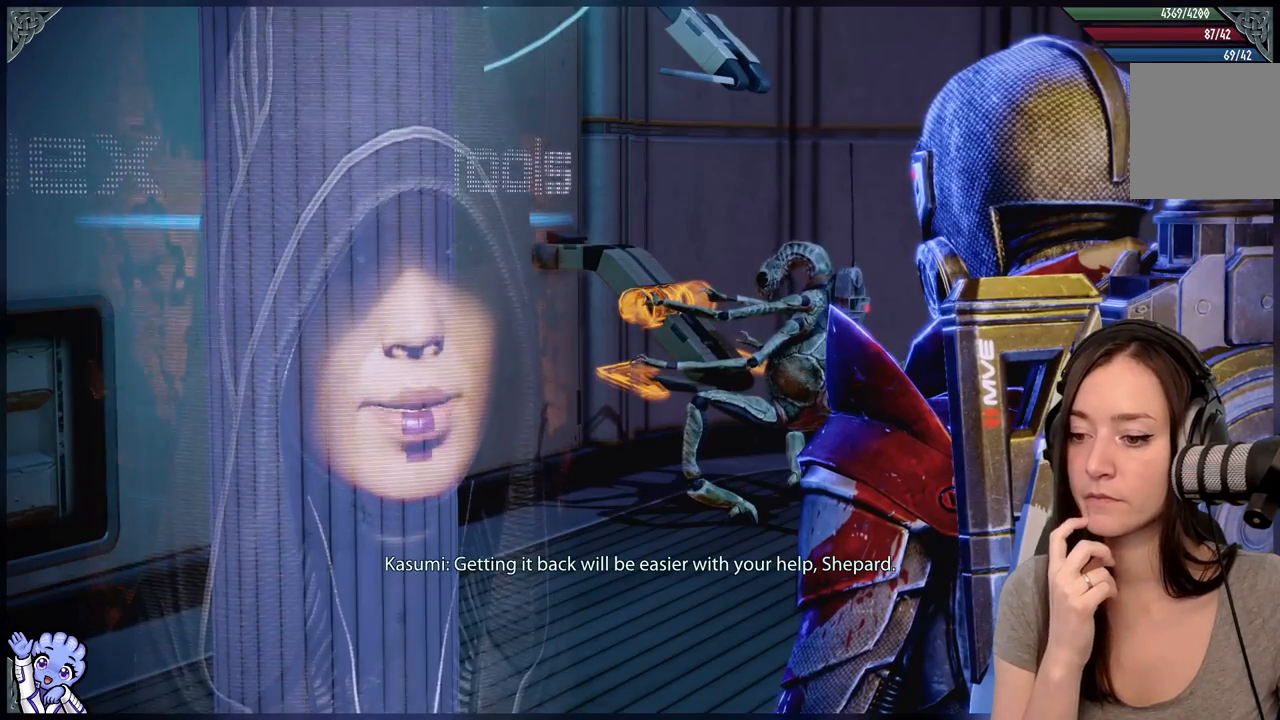
{"dt_ms": 500, "buttons": [], "left_stick": "center", "right_stick": "center", "events": []}
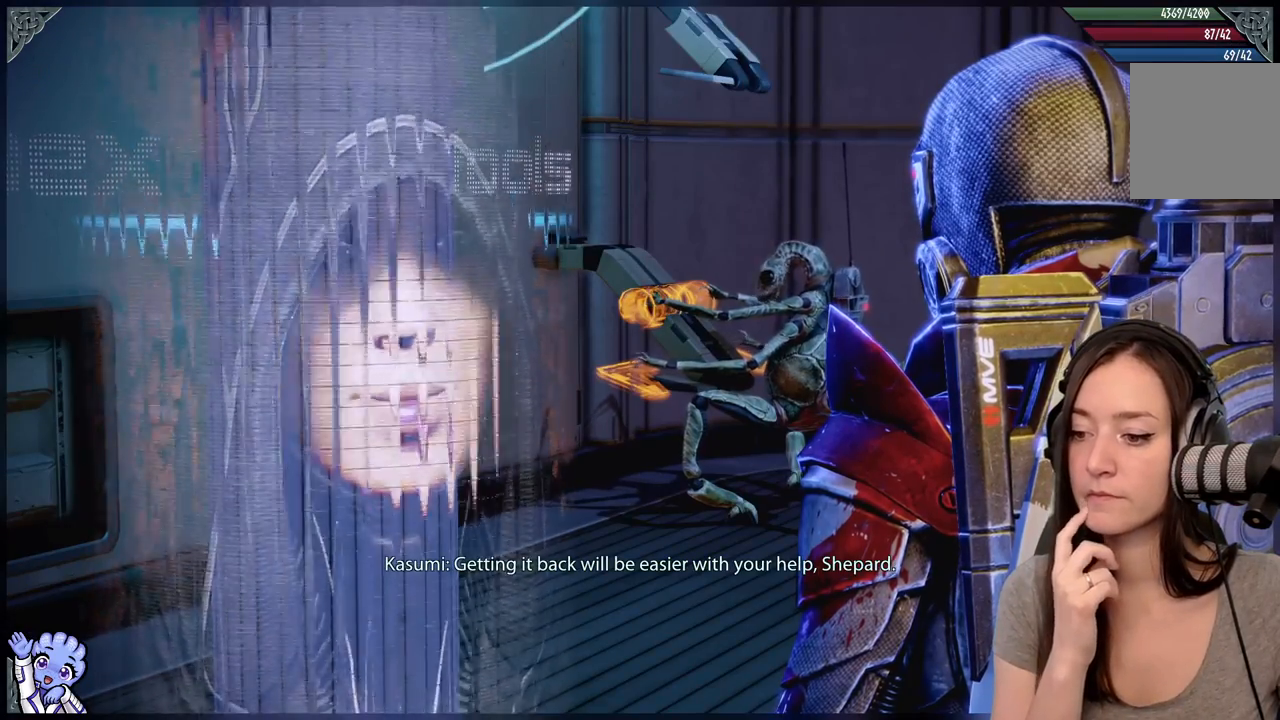
{"dt_ms": 500, "buttons": [], "left_stick": "center", "right_stick": "center", "events": []}
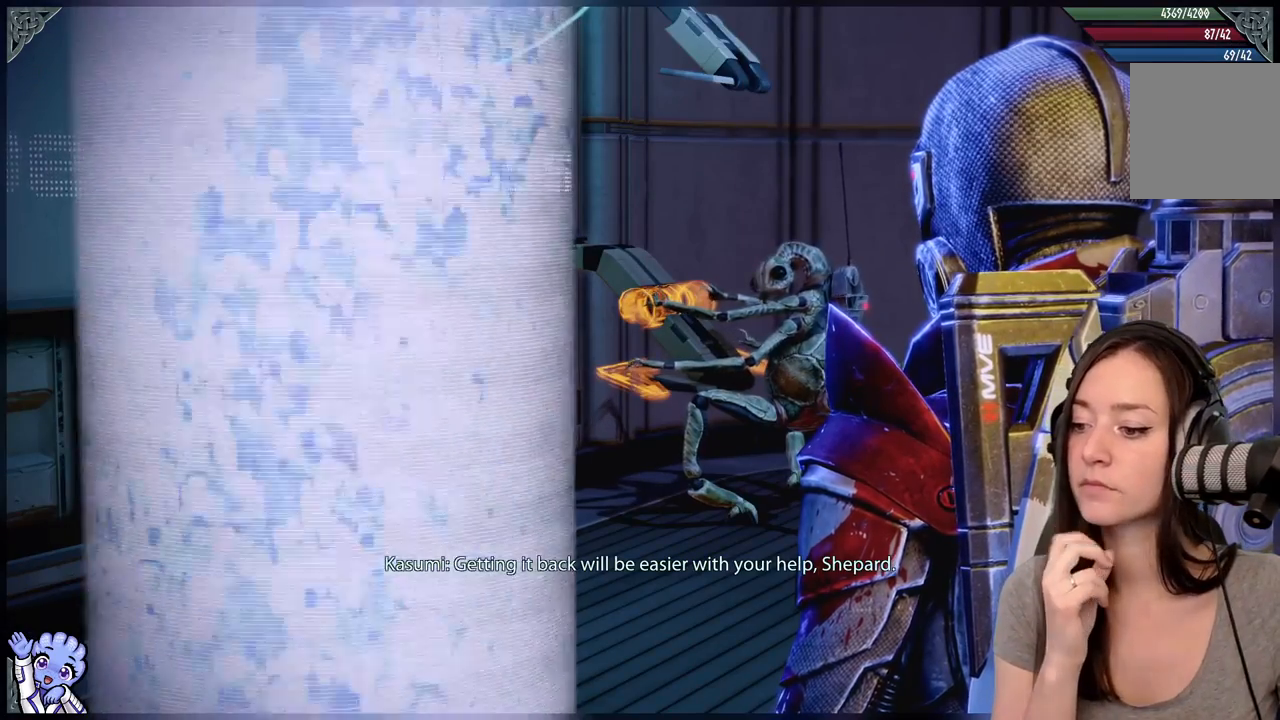
{"dt_ms": 500, "buttons": [], "left_stick": "center", "right_stick": "center", "events": []}
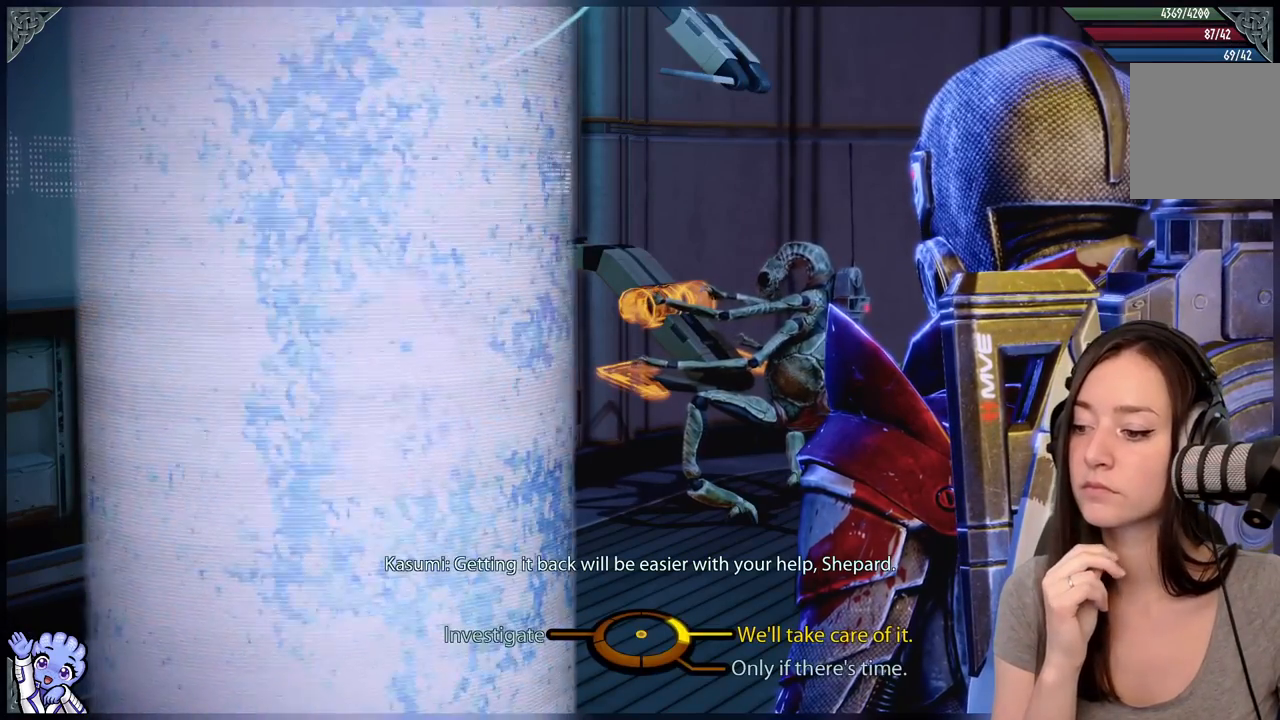
{"dt_ms": 500, "buttons": [], "left_stick": "center", "right_stick": "center", "events": []}
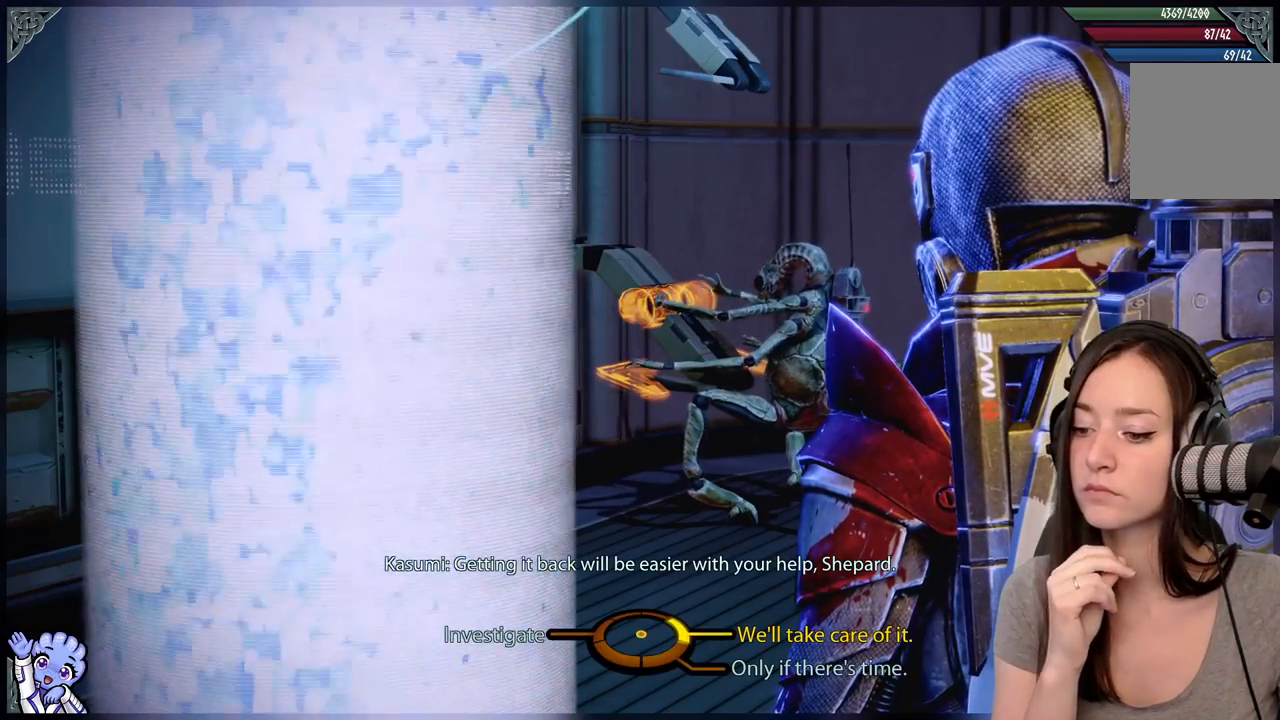
{"dt_ms": 500, "buttons": [], "left_stick": "left", "right_stick": "center", "events": [[317, "left_stick", "down-left"], [400, "left_stick", "left"]]}
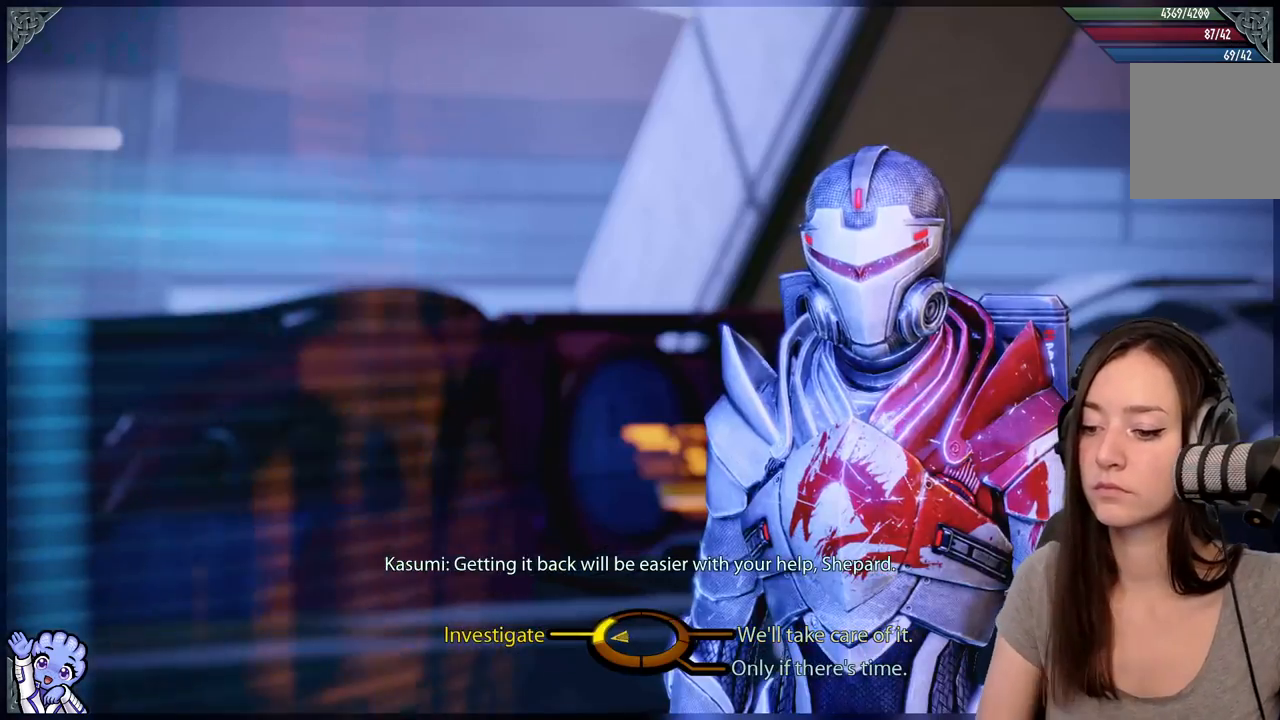
{"dt_ms": 1000, "buttons": [], "left_stick": "down-left", "right_stick": "center"}
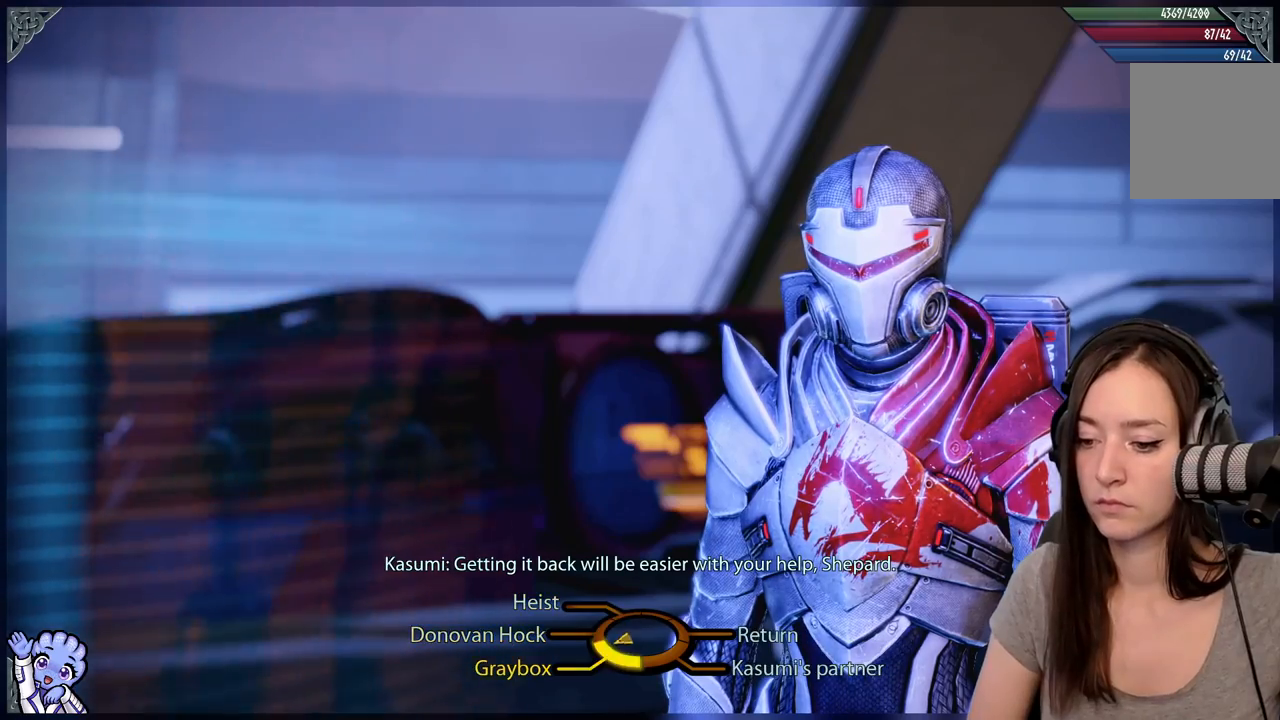
{"dt_ms": 500, "buttons": [], "left_stick": "down-right", "right_stick": "center", "events": [[133, "left_stick", "down"], [283, "left_stick", "down-right"]]}
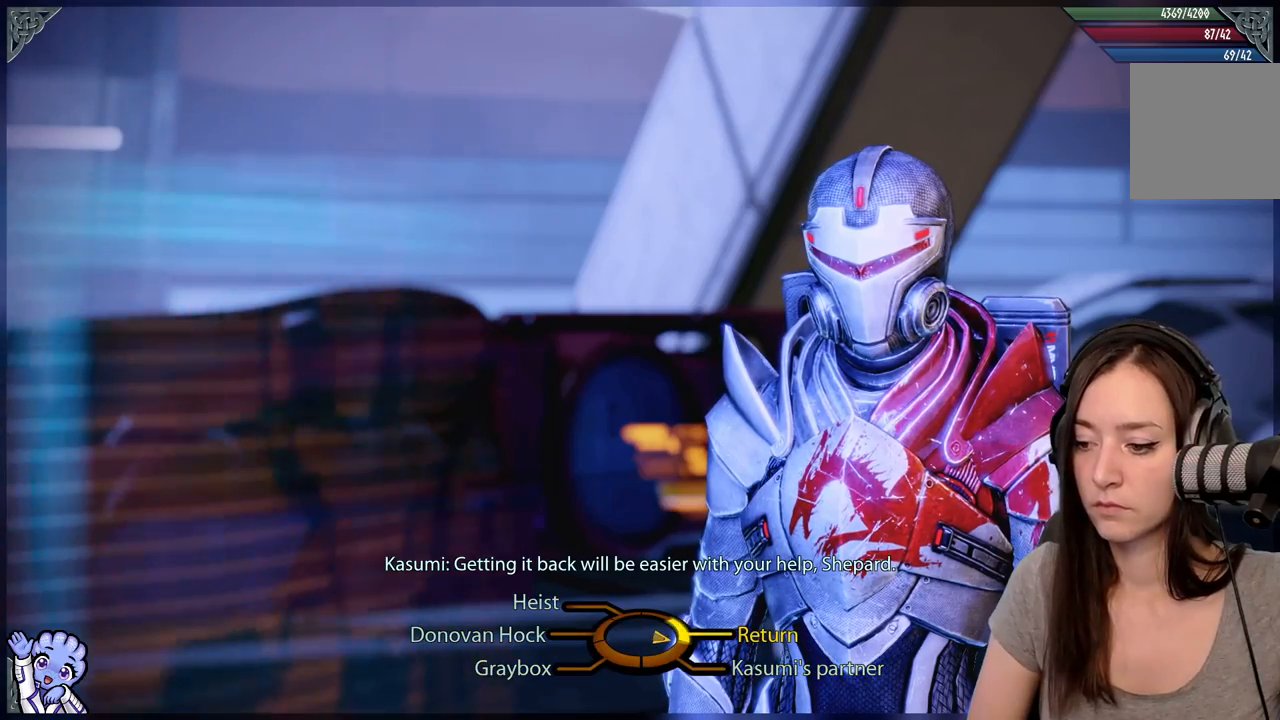
{"dt_ms": 500, "buttons": [], "left_stick": "right", "right_stick": "center", "events": [[300, "left_stick", "right"], [417, "A", "down"], [500, "A", "up"]]}
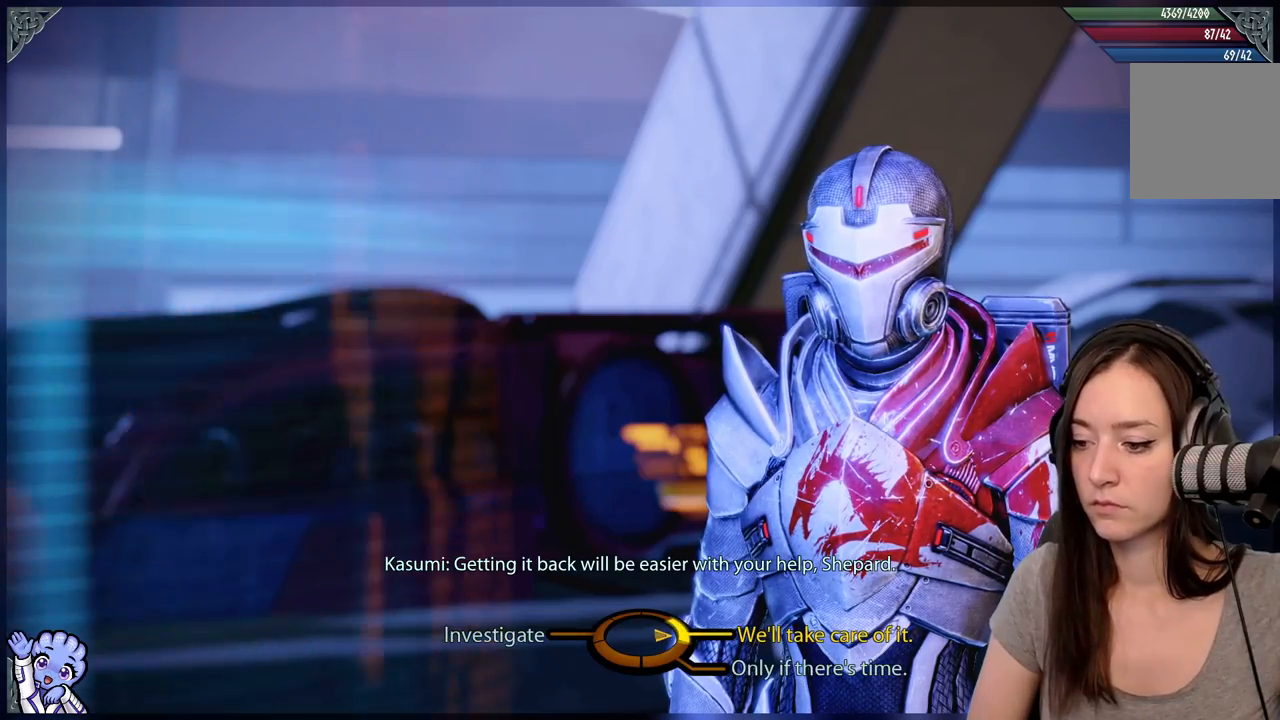
{"dt_ms": 500, "buttons": [], "left_stick": "down-right", "right_stick": "center", "events": [[383, "left_stick", "down-right"]]}
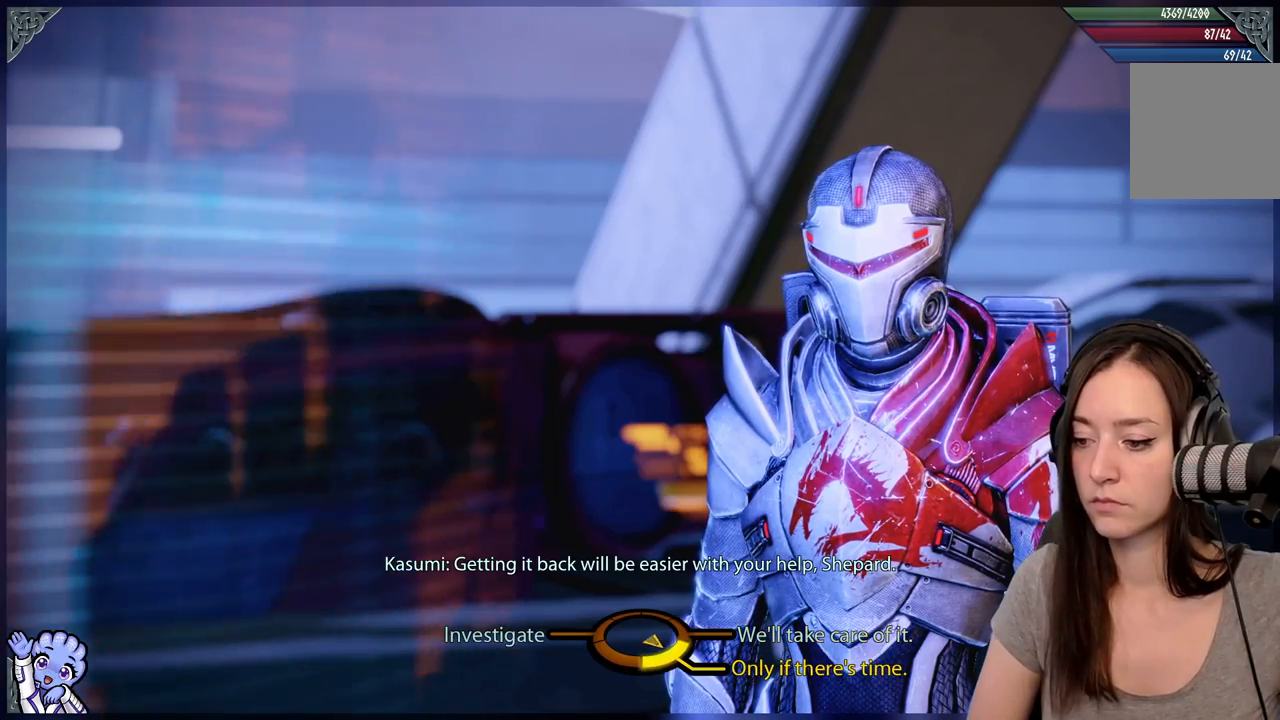
{"dt_ms": 500, "buttons": [], "left_stick": "right", "right_stick": "center", "events": [[317, "left_stick", "right"]]}
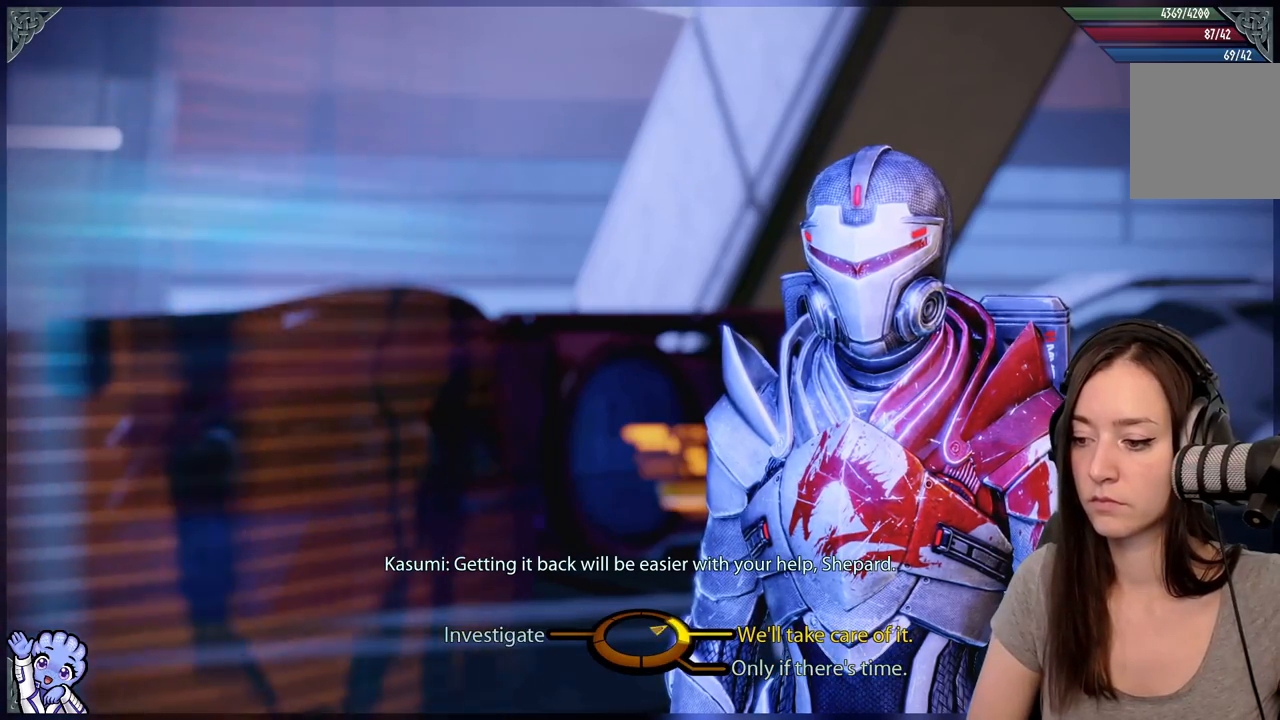
{"dt_ms": 500, "buttons": [], "left_stick": "right", "right_stick": "center", "events": []}
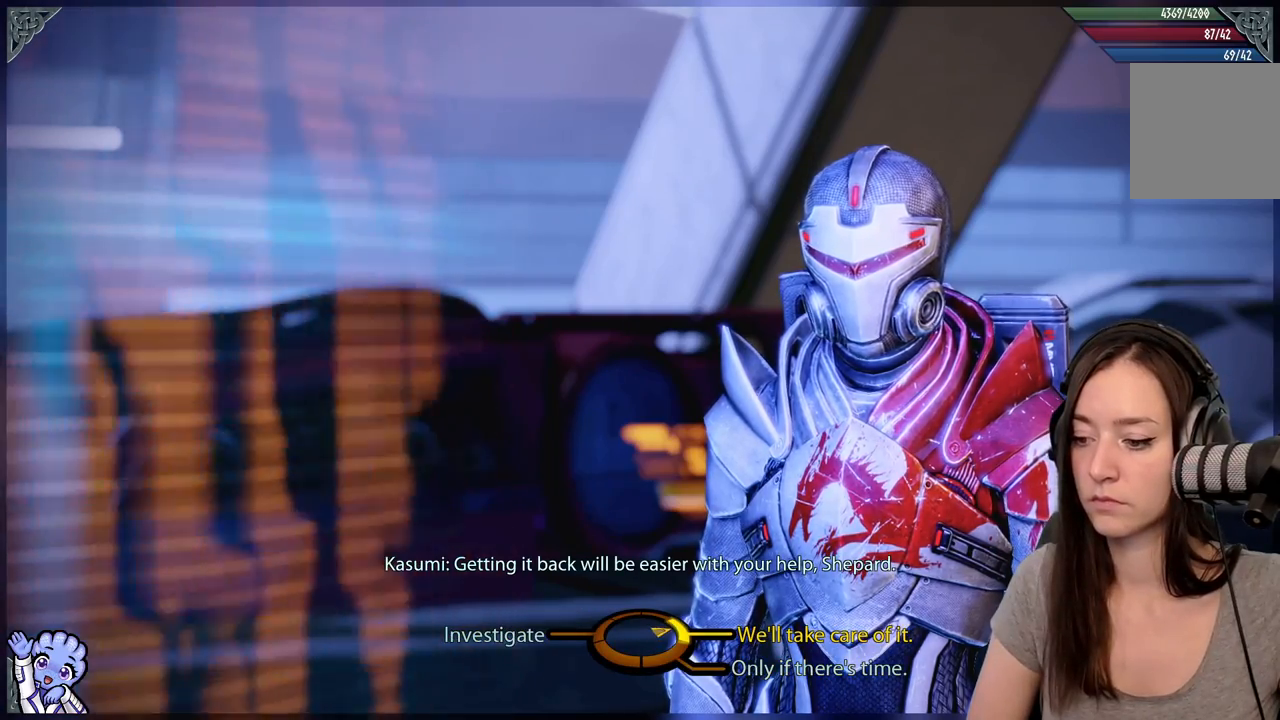
{"dt_ms": 500, "buttons": ["A"], "left_stick": "right", "right_stick": "center", "events": [[450, "A", "down"]]}
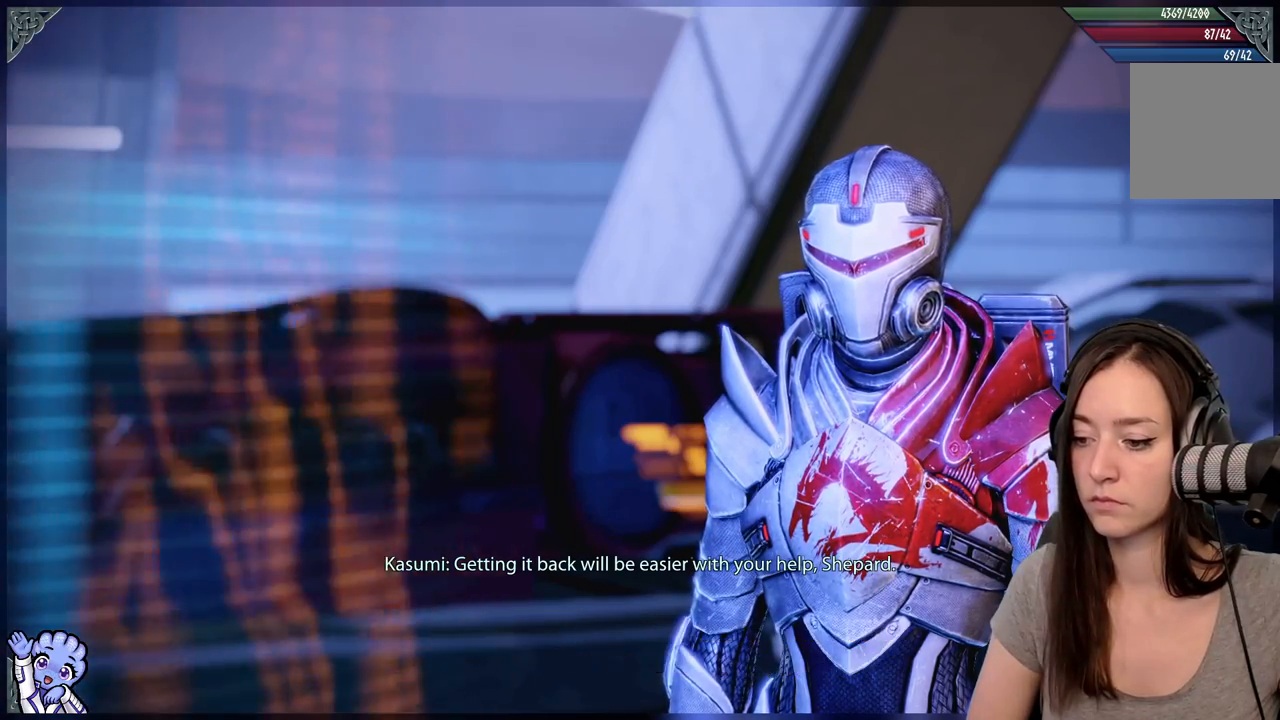
{"dt_ms": 500, "buttons": [], "left_stick": "center", "right_stick": "center", "events": [[50, "A", "up"], [167, "left_stick", "center"]]}